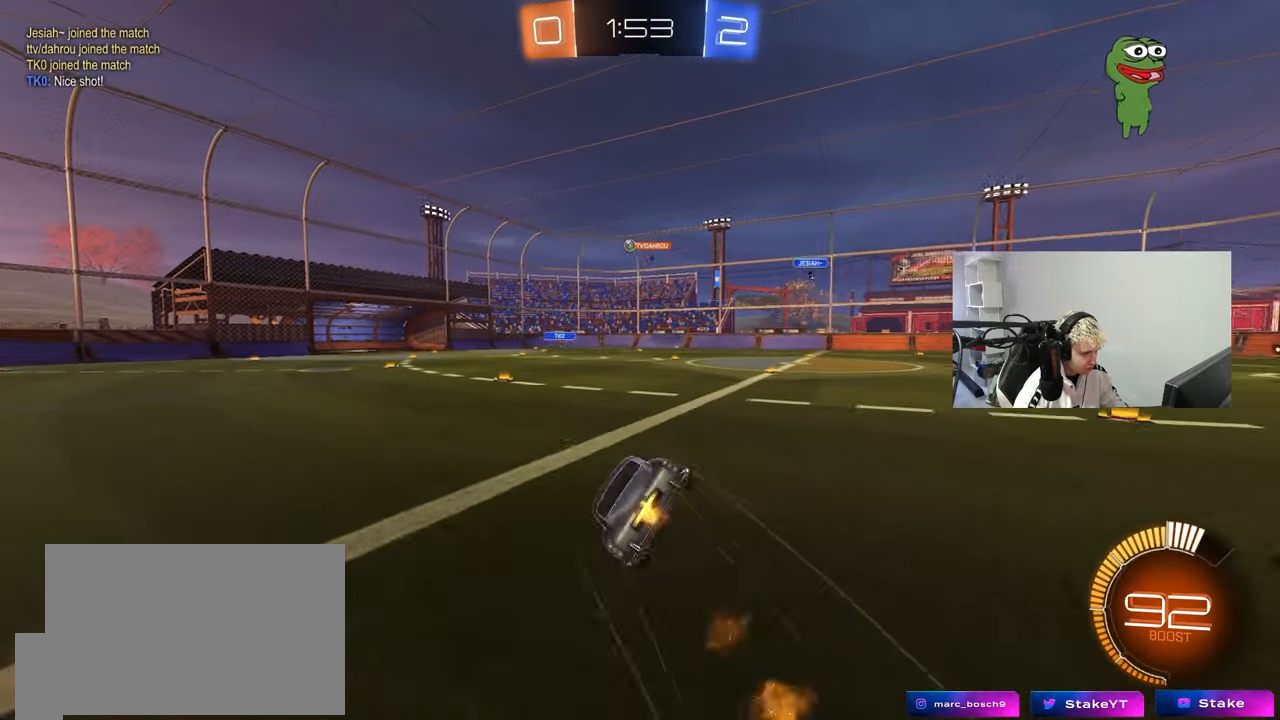
Gameplay with keyboard and mouse; each line is a JSON object with the keys and mouse buttons held at the frame after it. "events" lists presses ("down") and releases ("up") of "1", "2", "3", "4", "5", "a", "alt", "c", "caps_lock", "ctrl", "d", "e", "f", "g", "q", "r", "s", "shift", "space", "t", "tab", "v", "w", "x", "z", "mouse_left", "mouse_wheel" and "mouse_right" between this image and that frame as [ms after this image, input, new state], when the widget could be followed in between. "mouse_left", "mouse_wheel", "mouse_right" = the "left", "wheel", "right" buttons of the "mouse" list. No other keys are recorded. "wheel" means that the mouse wheel is clicked or scrolled. Mouse movement is not recorded.
{"keys": ["a", "s", "shift"], "mouse": [], "events": [[50, "mouse_right", "up"], [300, "s", "up"], [383, "s", "down"]]}
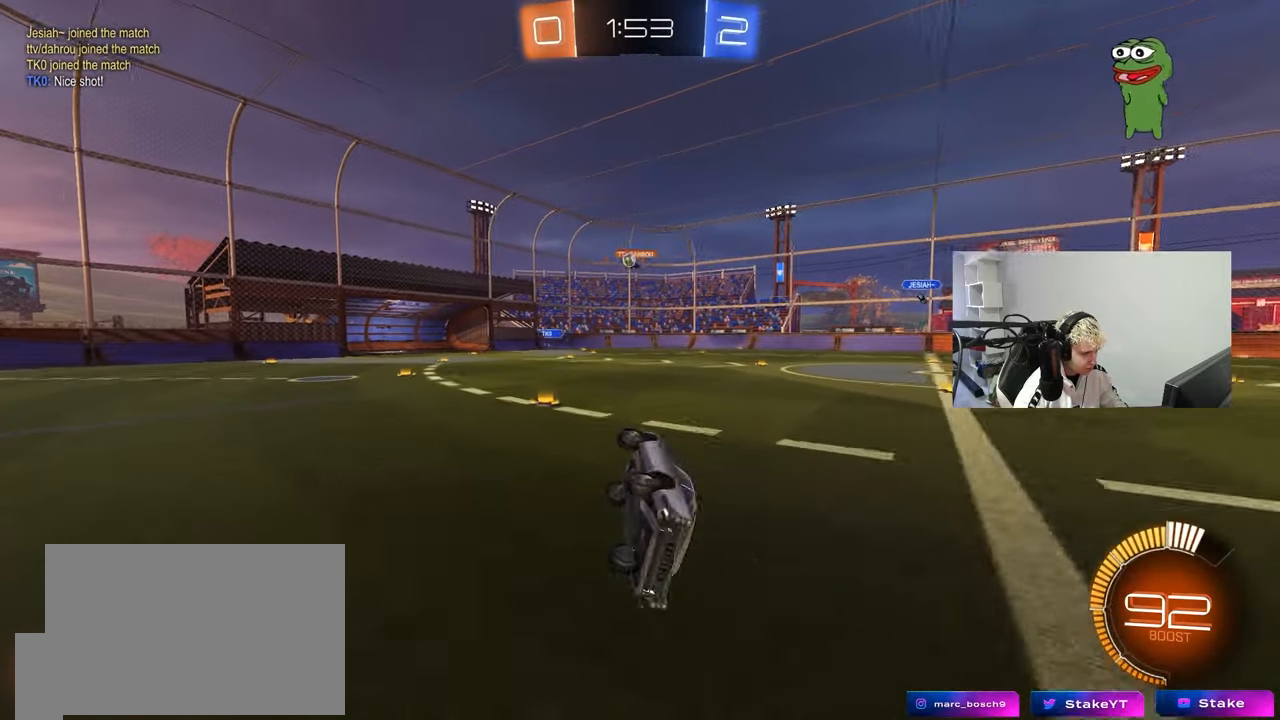
{"keys": [], "mouse": [], "events": [[217, "s", "up"], [267, "shift", "up"], [450, "a", "up"]]}
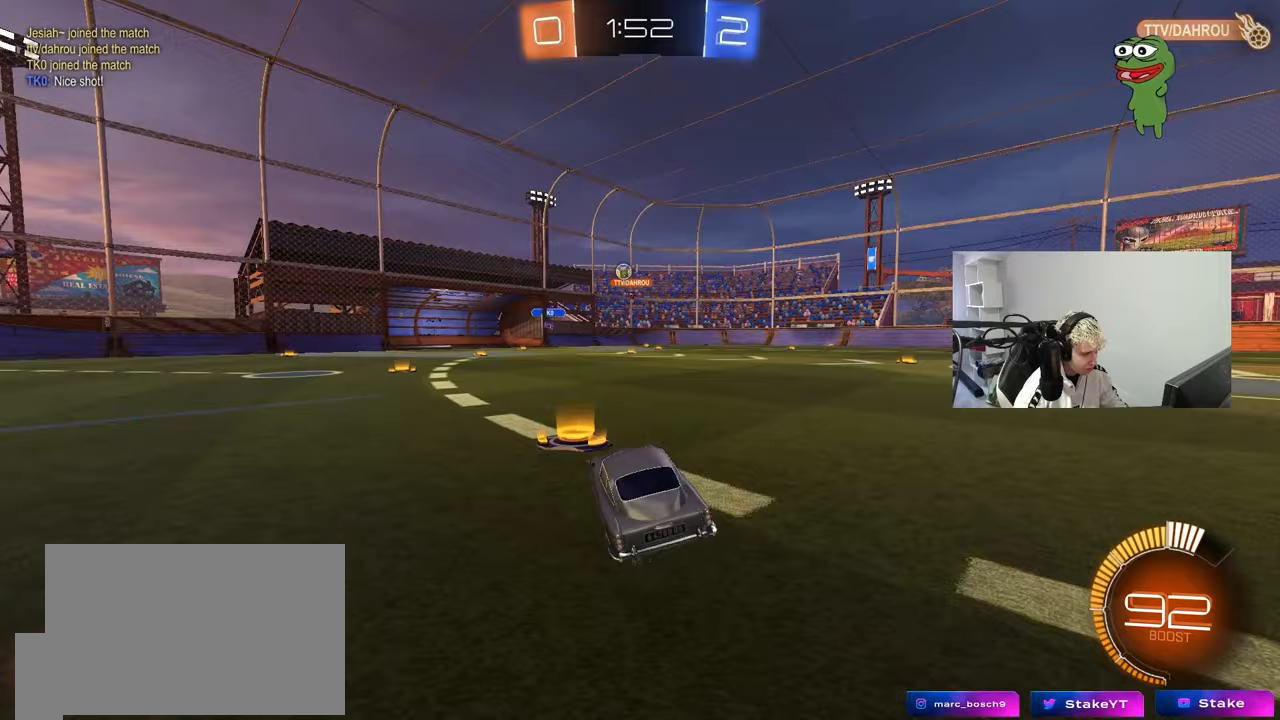
{"keys": ["d"], "mouse": [], "events": [[33, "a", "down"], [83, "shift", "down"], [83, "w", "down"], [133, "shift", "up"], [183, "a", "up"], [233, "w", "up"], [417, "d", "down"]]}
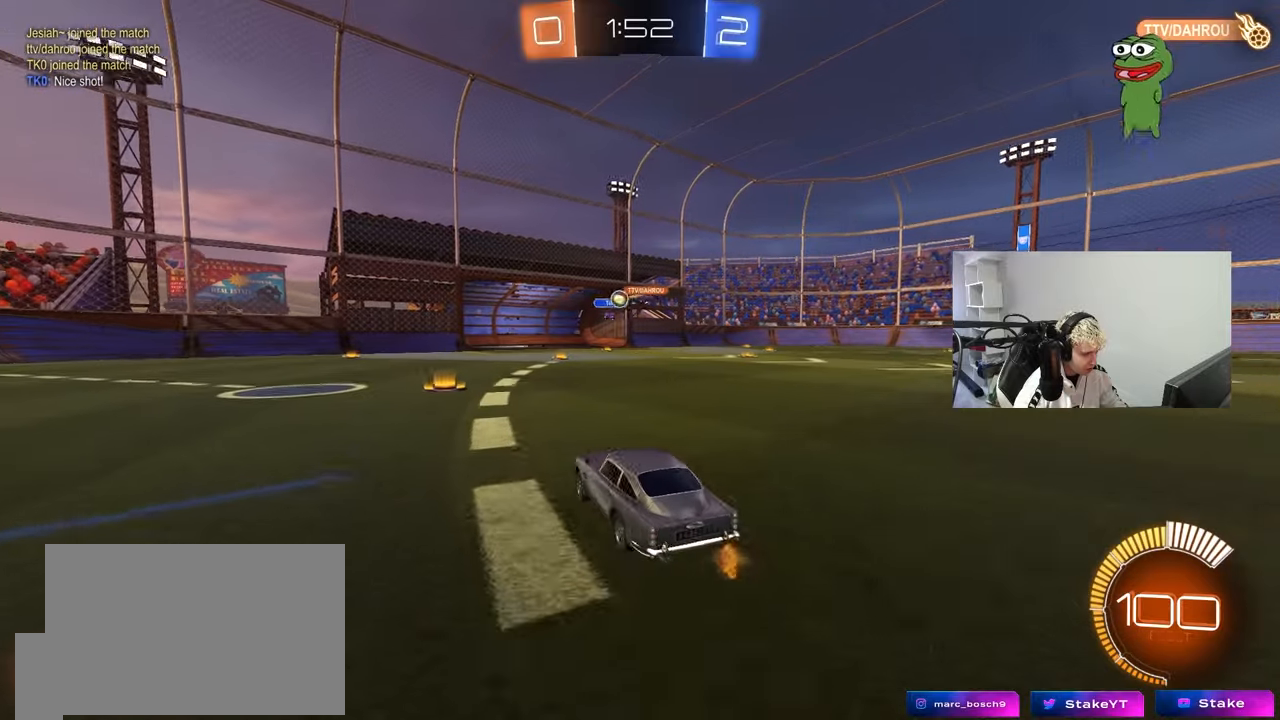
{"keys": [], "mouse": [], "events": [[50, "d", "up"], [100, "a", "down"], [100, "w", "down"], [250, "a", "up"], [433, "w", "up"]]}
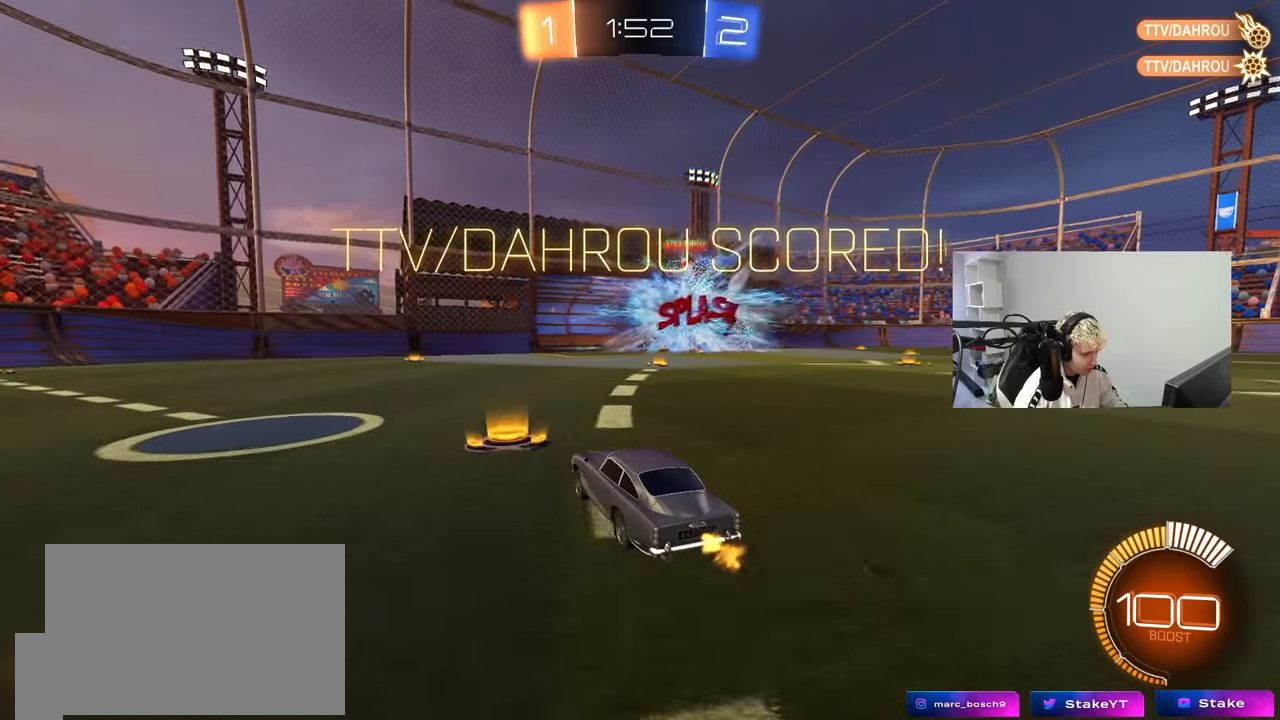
{"keys": [], "mouse": [], "events": []}
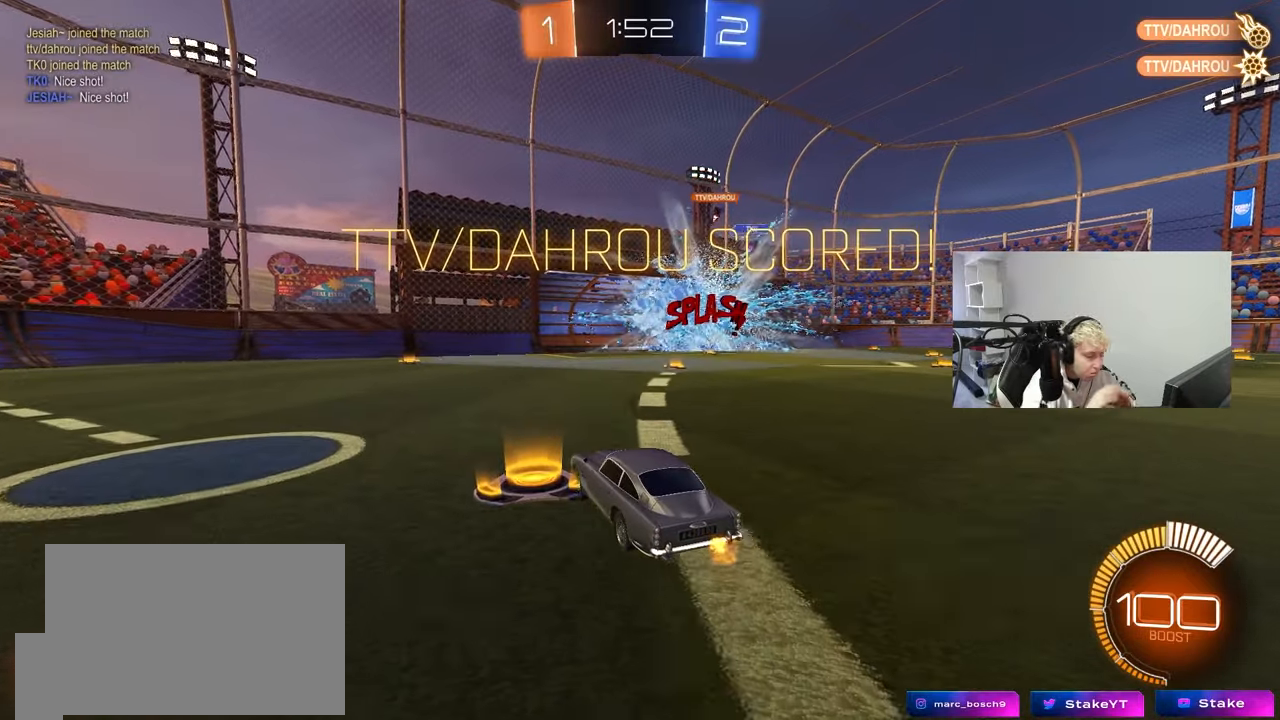
{"keys": [], "mouse": [], "events": []}
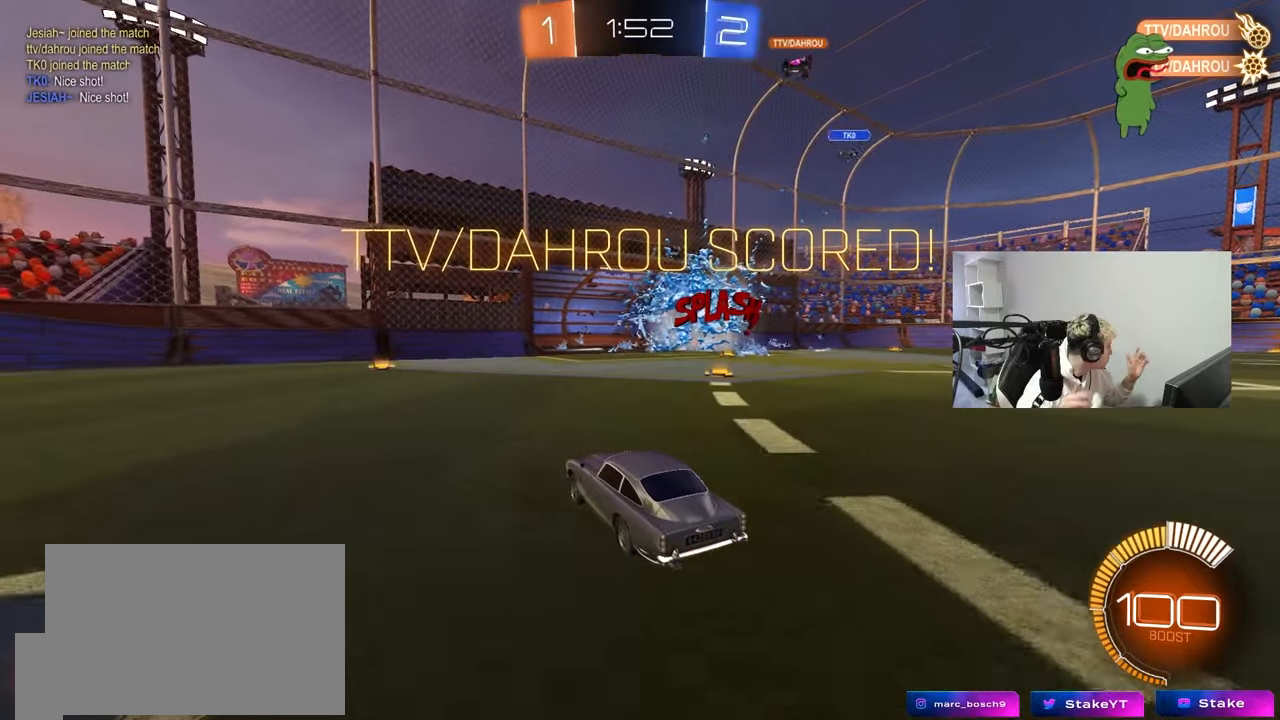
{"keys": [], "mouse": [], "events": []}
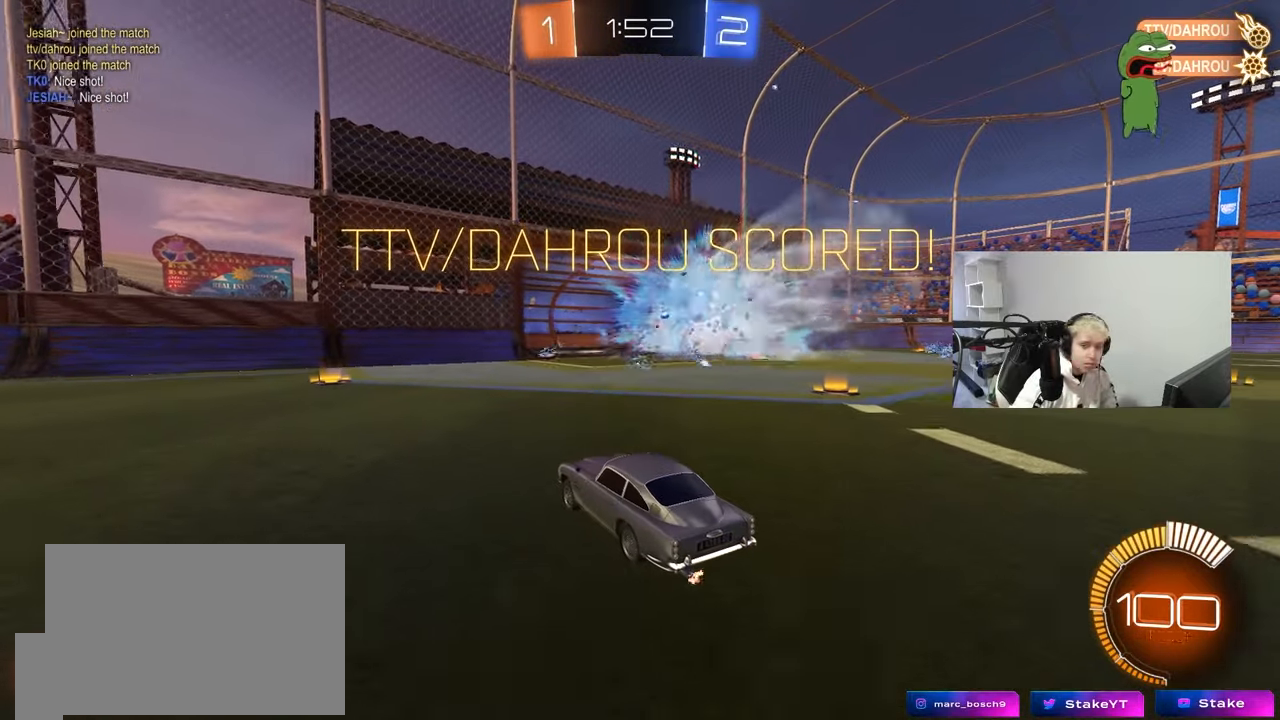
{"keys": [], "mouse": [], "events": []}
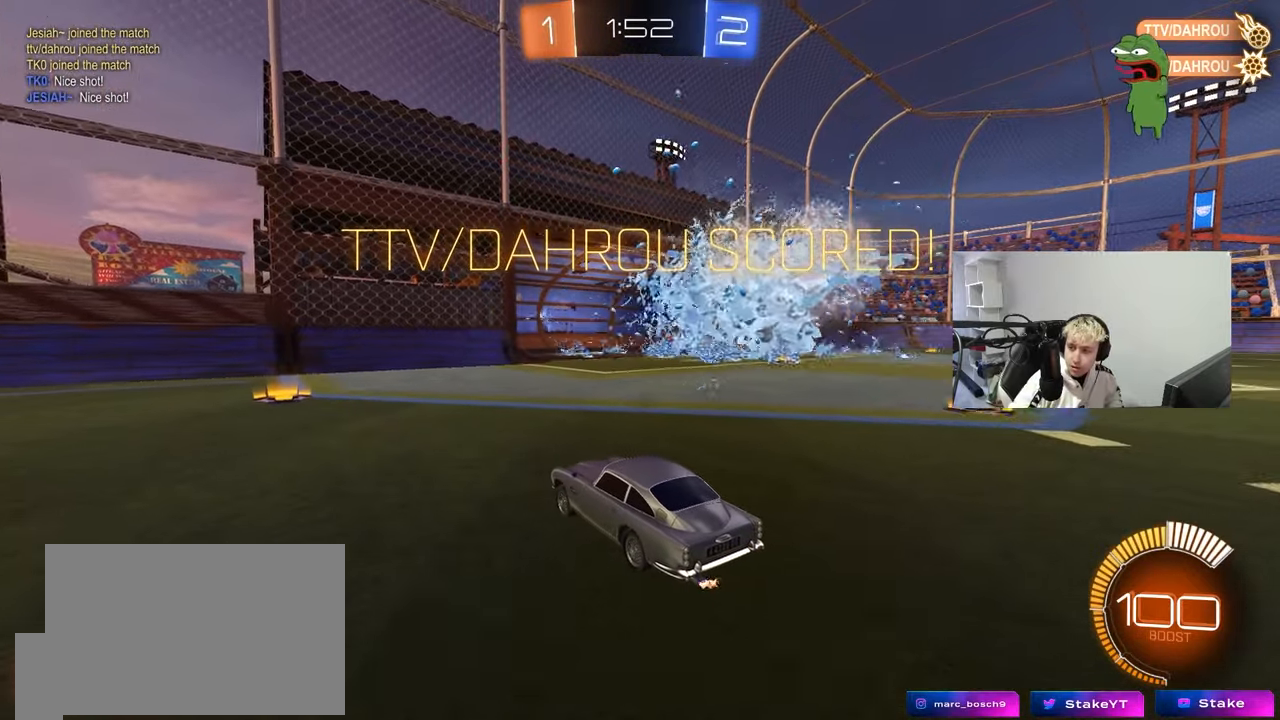
{"keys": [], "mouse": [], "events": []}
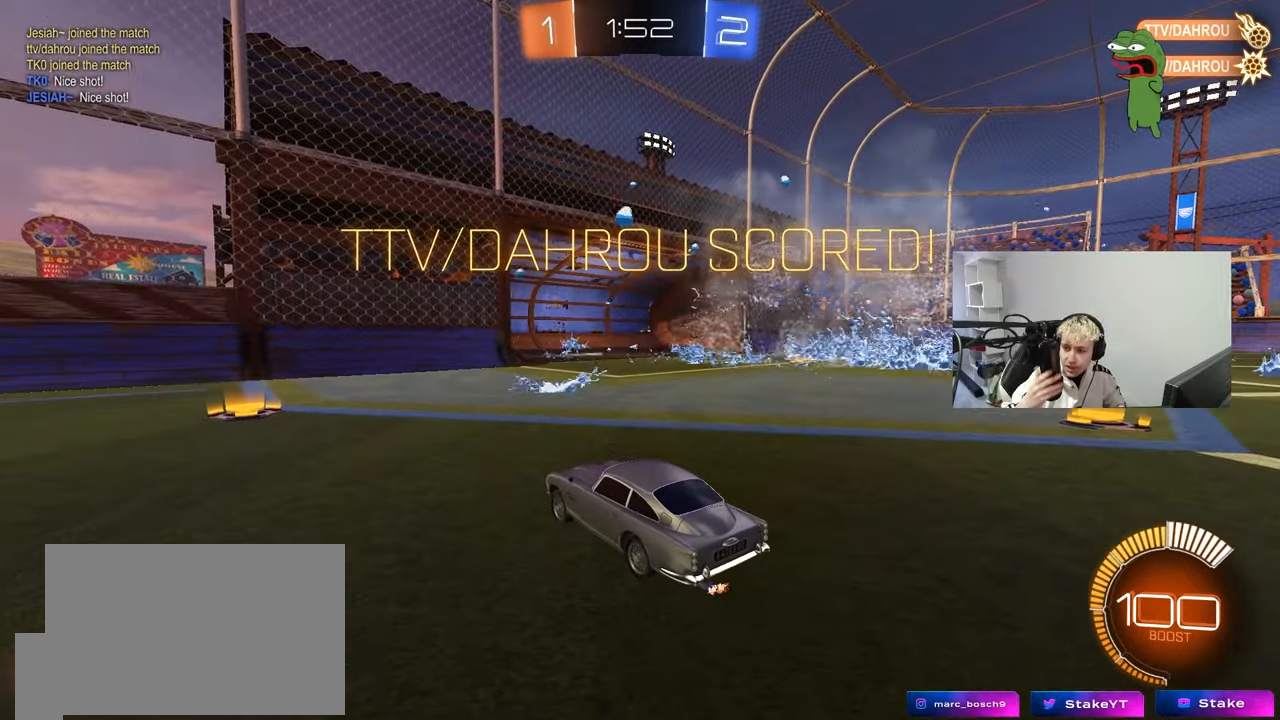
{"keys": [], "mouse": [], "events": []}
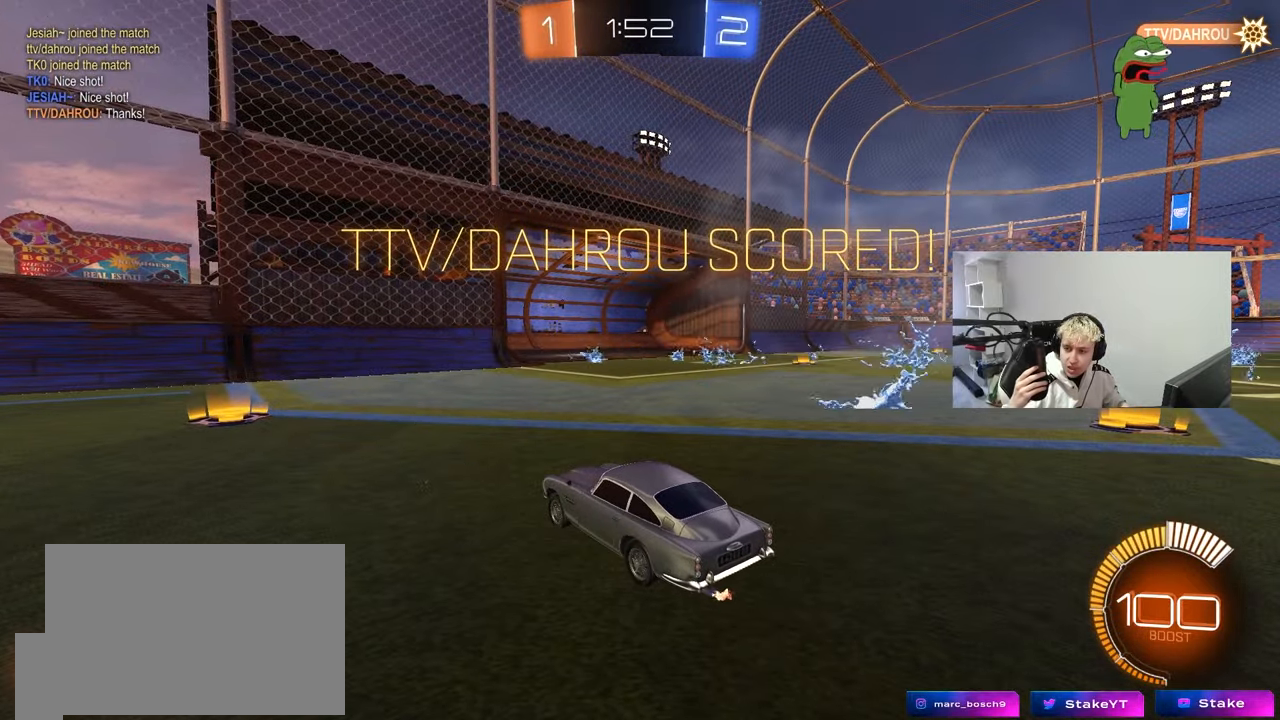
{"keys": [], "mouse": [], "events": []}
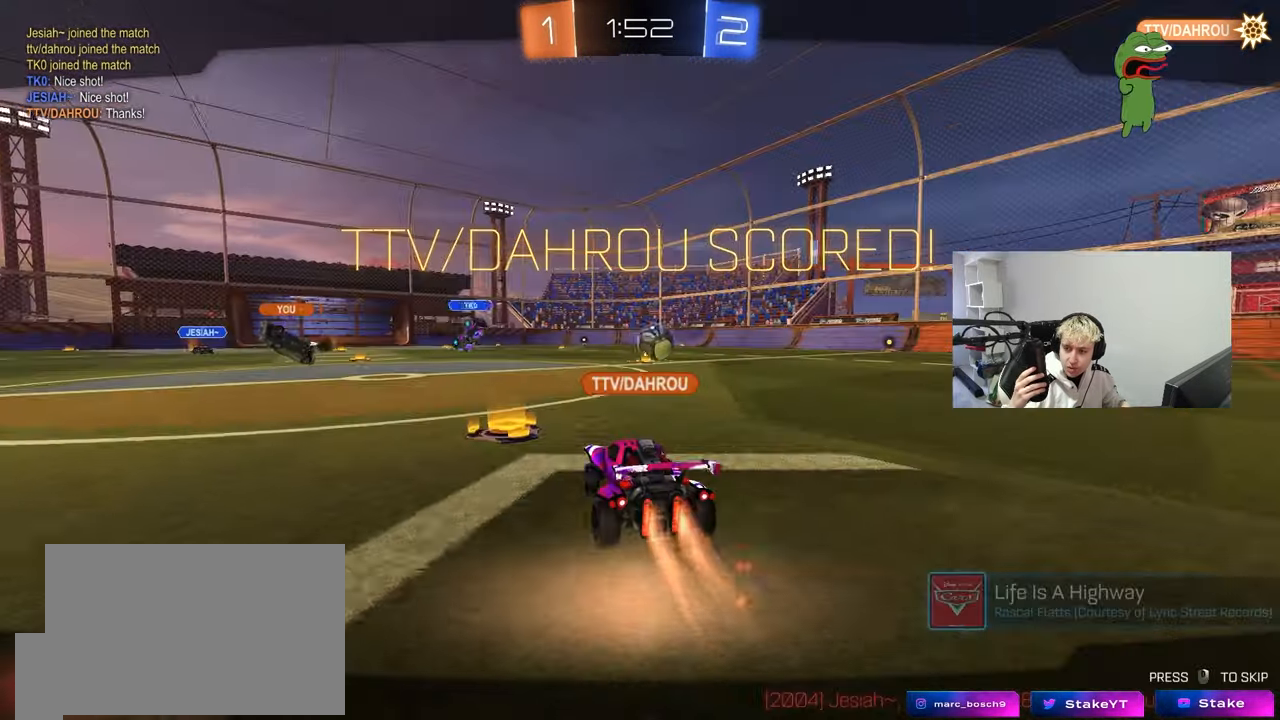
{"keys": [], "mouse": [], "events": []}
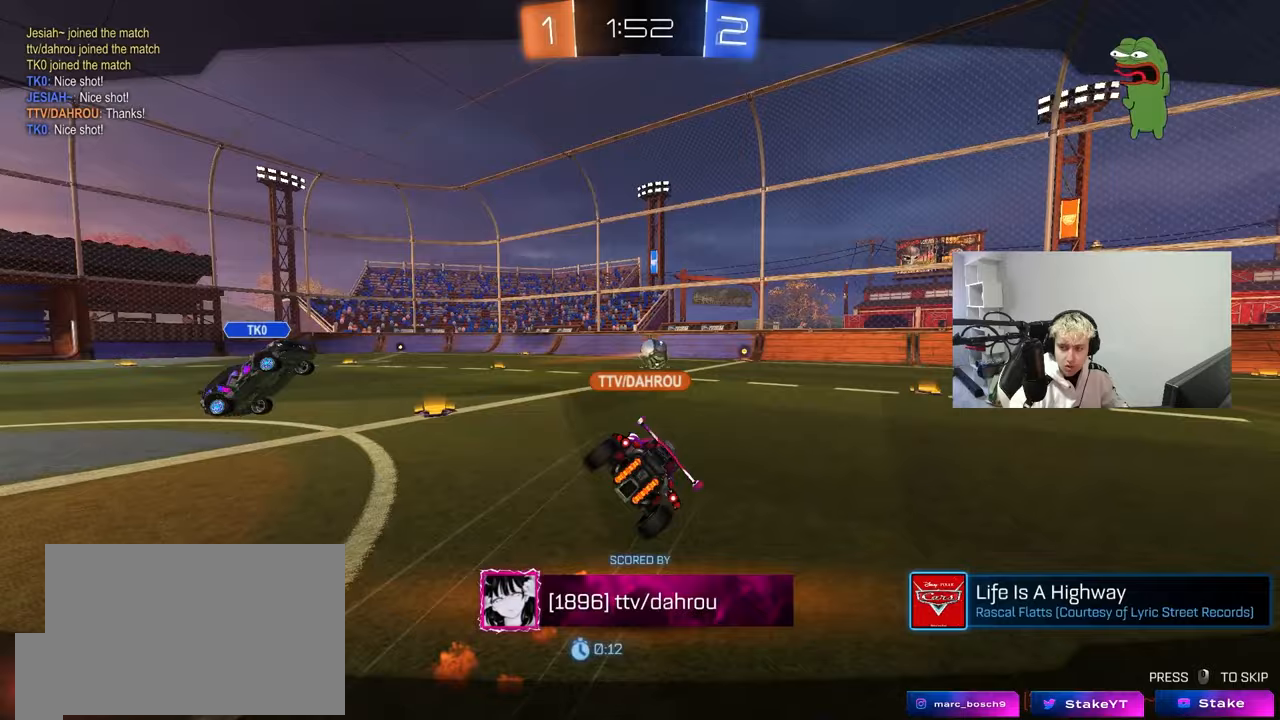
{"keys": [], "mouse": ["right"], "events": [[483, "mouse_right", "down"]]}
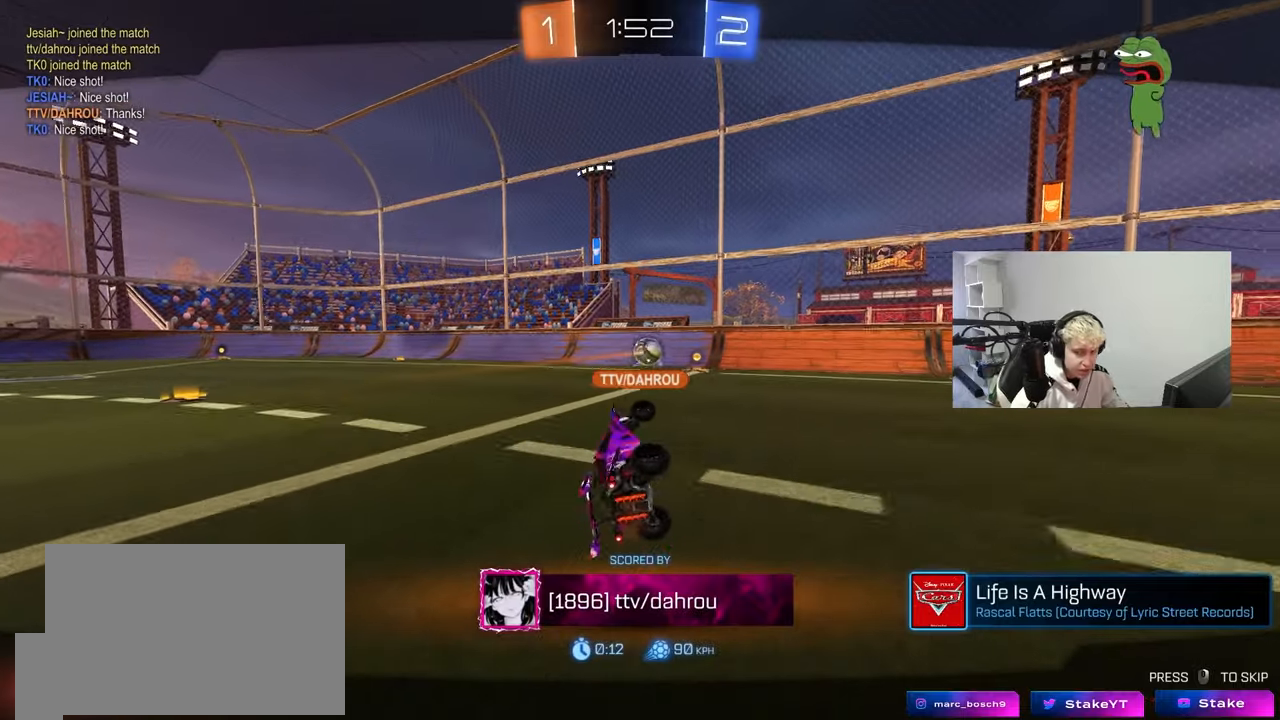
{"keys": [], "mouse": [], "events": [[67, "mouse_right", "up"], [167, "mouse_right", "down"], [300, "mouse_right", "up"], [350, "mouse_right", "down"], [450, "mouse_right", "up"]]}
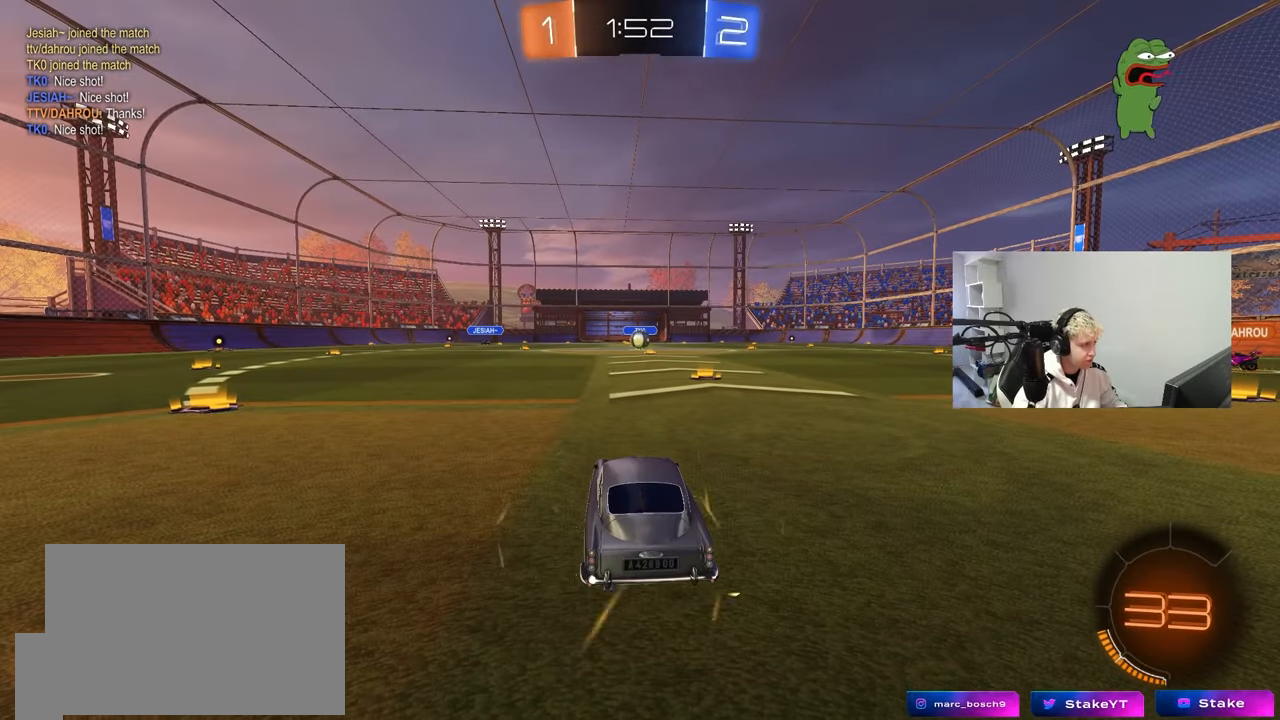
{"keys": ["tab"], "mouse": ["wheel"], "events": [[367, "mouse_wheel", "down"], [467, "tab", "down"]]}
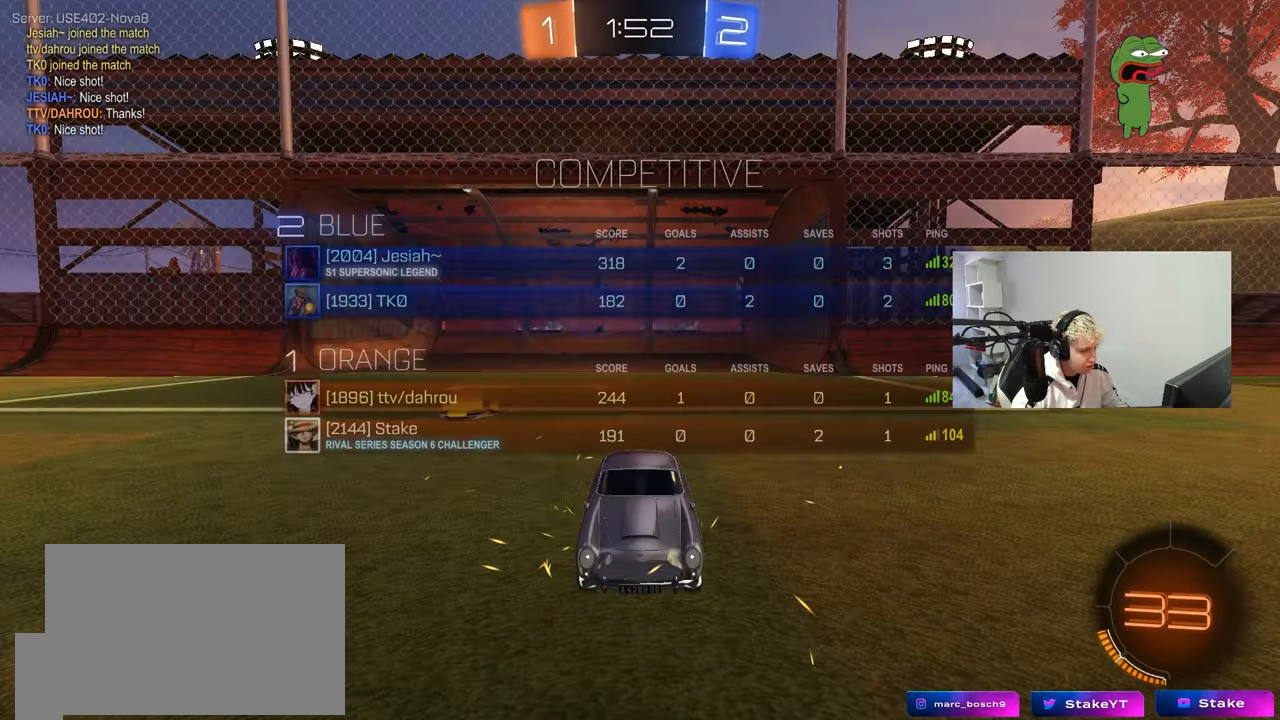
{"keys": [], "mouse": ["wheel"], "events": [[17, "mouse_wheel", "up"], [150, "mouse_wheel", "down"], [283, "mouse_wheel", "up"], [383, "mouse_wheel", "down"], [433, "tab", "up"]]}
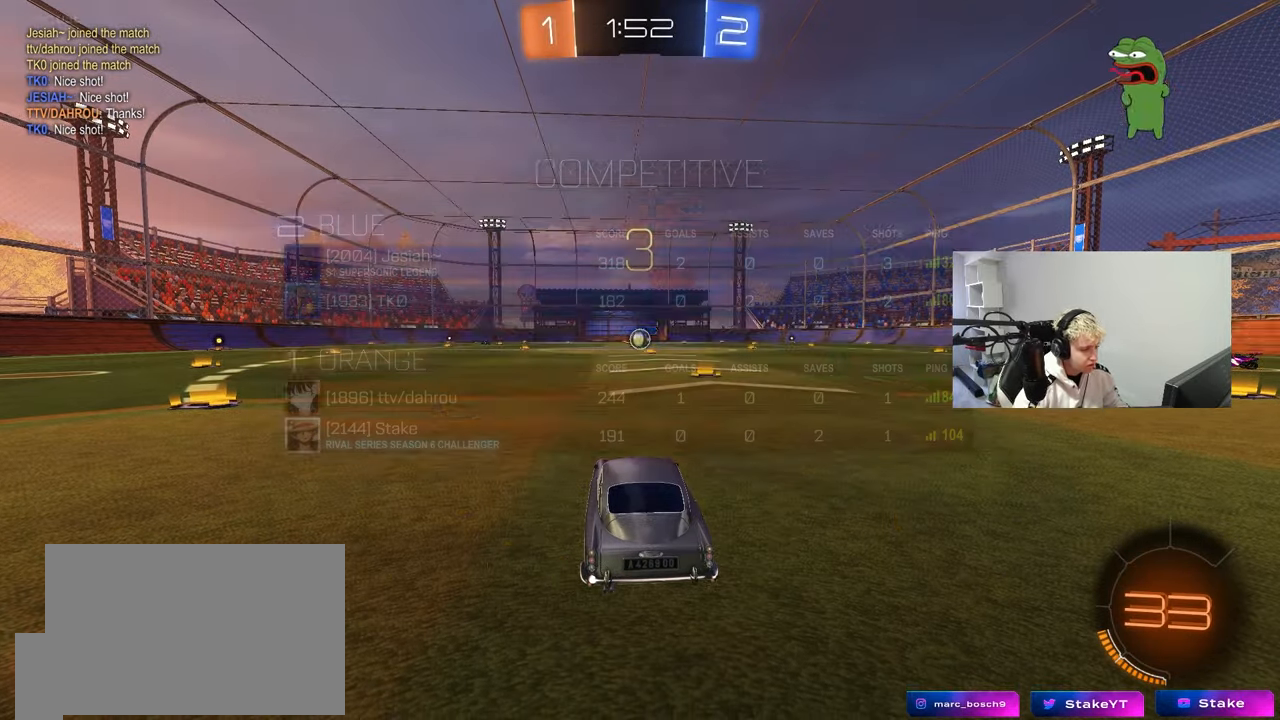
{"keys": ["tab"], "mouse": [], "events": [[33, "mouse_wheel", "up"], [217, "mouse_wheel", "down"], [217, "tab", "down"], [400, "mouse_wheel", "up"]]}
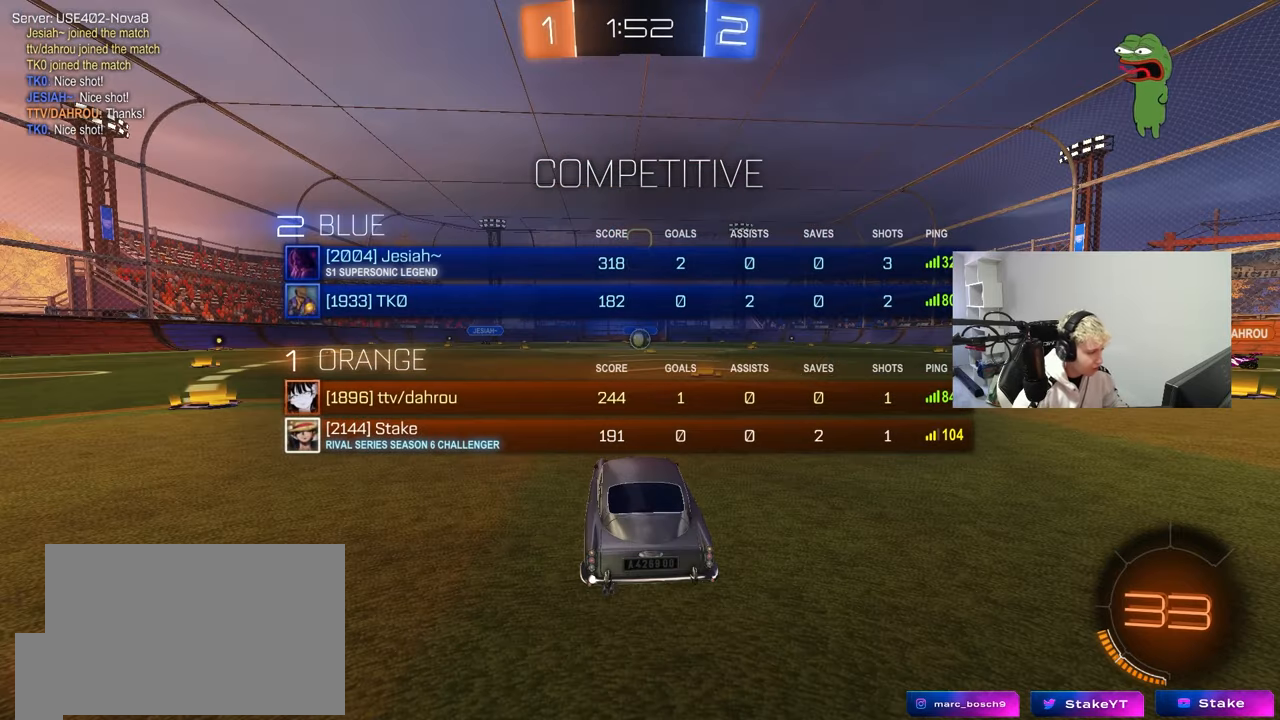
{"keys": ["tab"], "mouse": [], "events": [[133, "mouse_wheel", "down"], [317, "mouse_wheel", "up"]]}
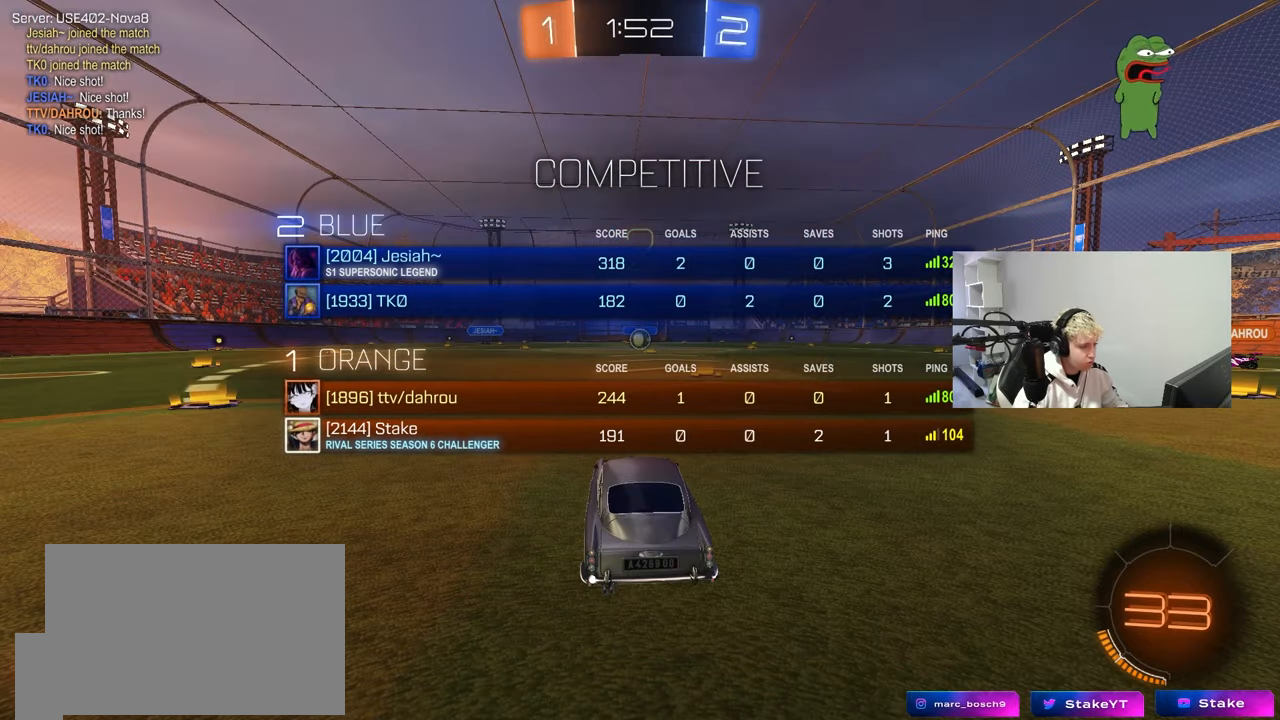
{"keys": ["tab", "w"], "mouse": [], "events": [[50, "w", "down"], [200, "tab", "up"], [250, "mouse_left", "down"], [333, "mouse_left", "up"], [483, "tab", "down"]]}
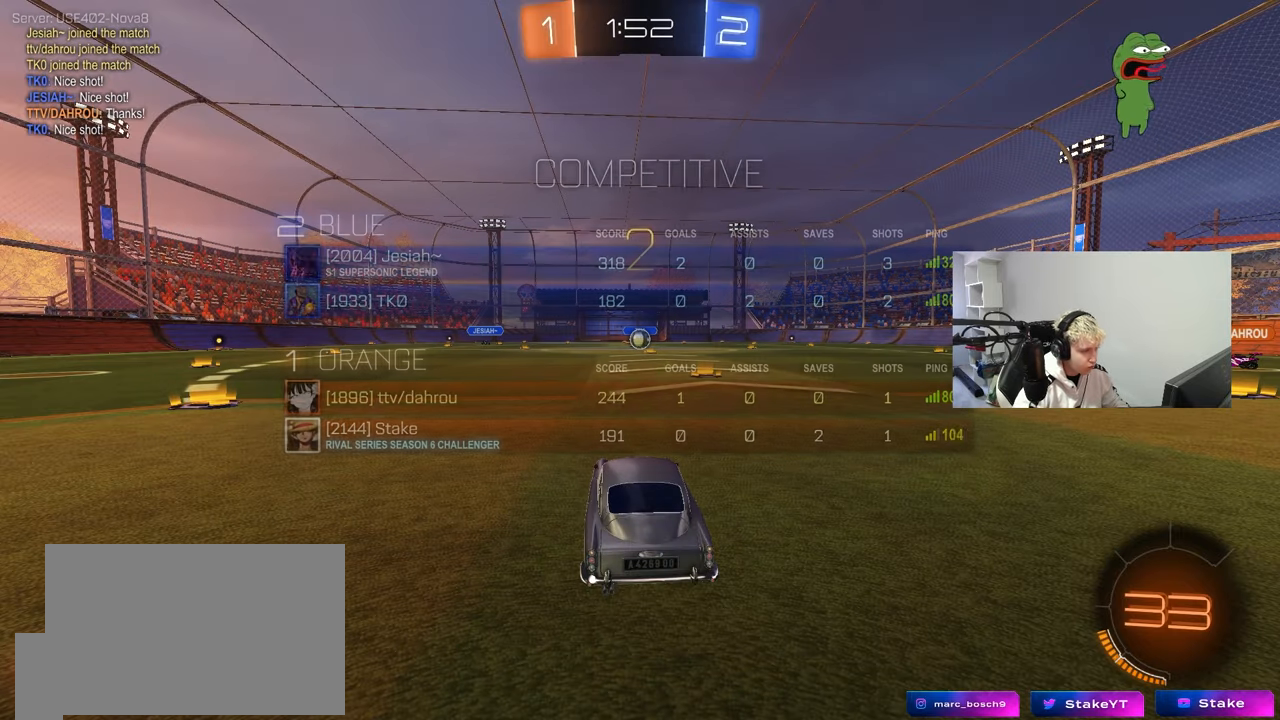
{"keys": ["tab", "w"], "mouse": [], "events": []}
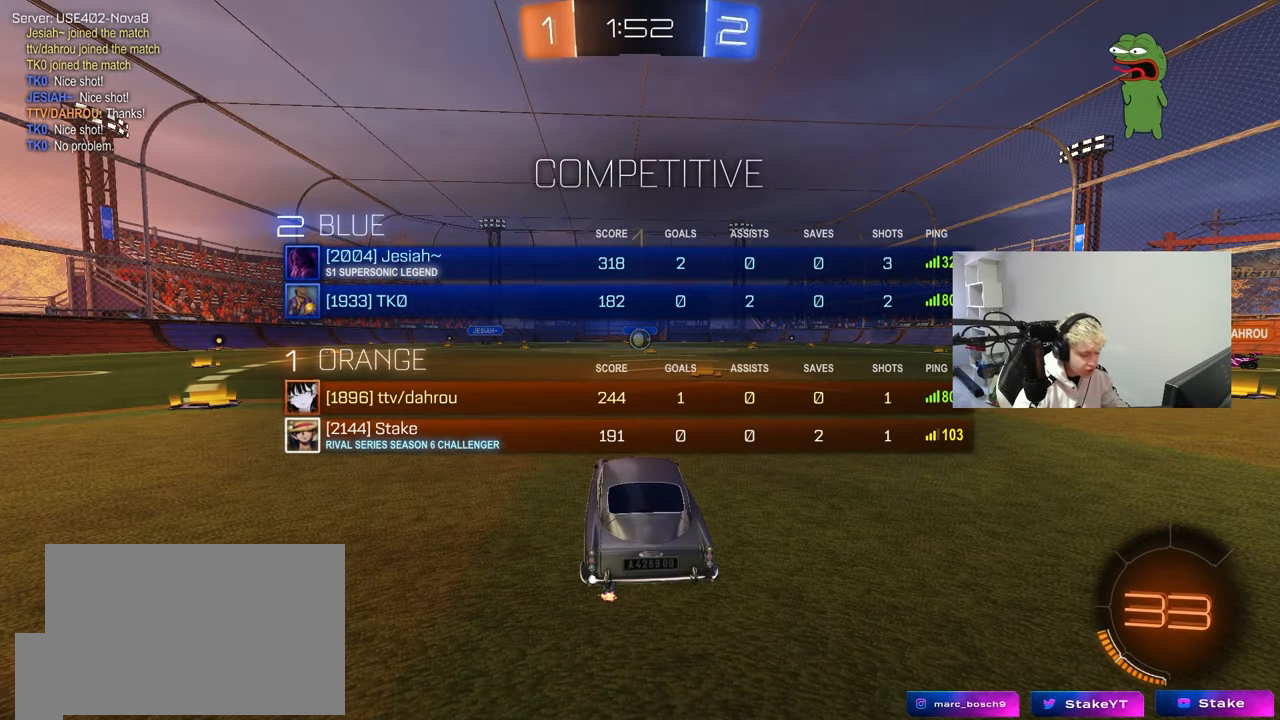
{"keys": ["tab", "w"], "mouse": ["left"], "events": [[417, "mouse_left", "down"]]}
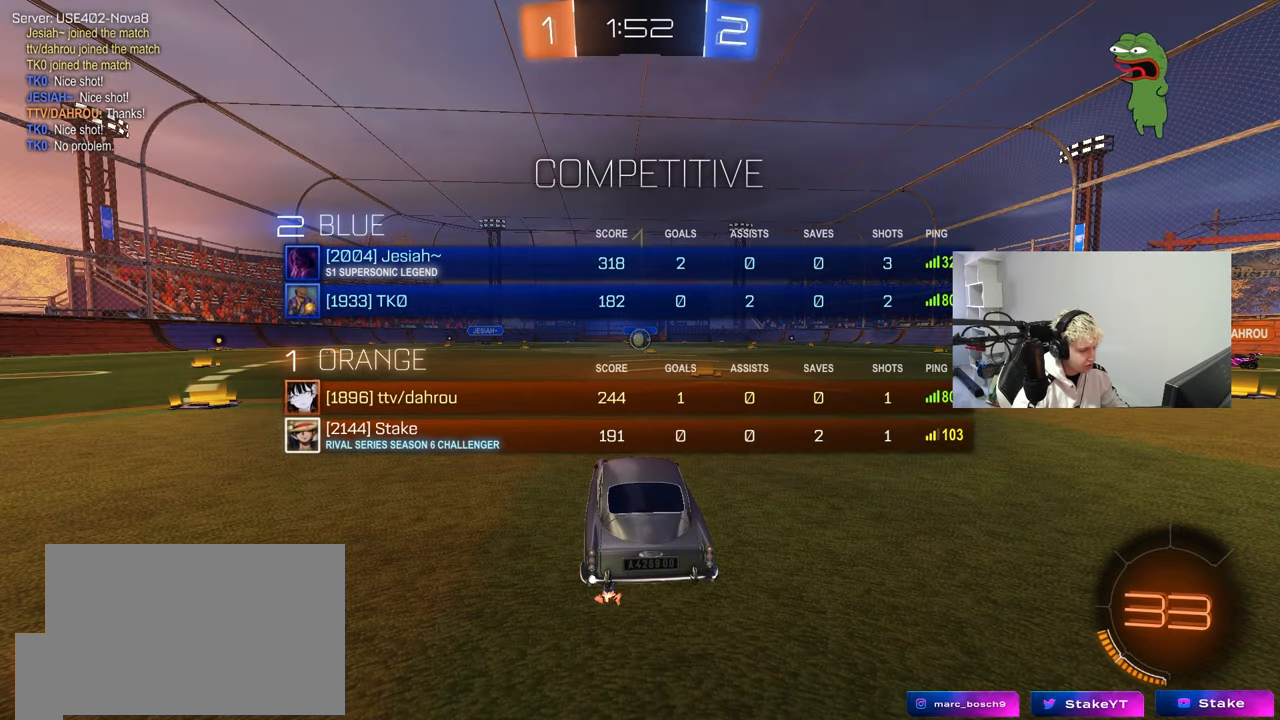
{"keys": ["tab", "w"], "mouse": ["right"], "events": [[50, "d", "down"], [150, "d", "up"], [333, "mouse_right", "down"], [383, "mouse_right", "up"], [433, "mouse_right", "down"], [483, "mouse_left", "up"]]}
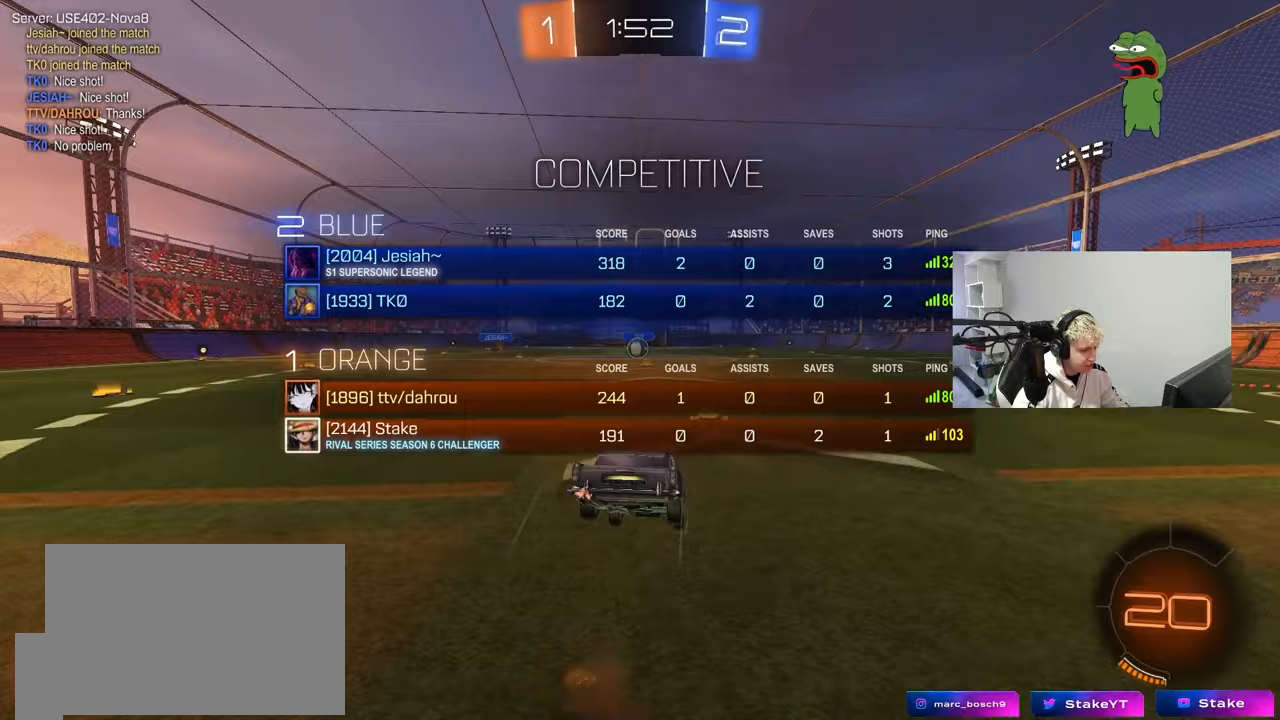
{"keys": [], "mouse": [], "events": [[67, "mouse_right", "up"], [167, "tab", "up"], [400, "w", "up"]]}
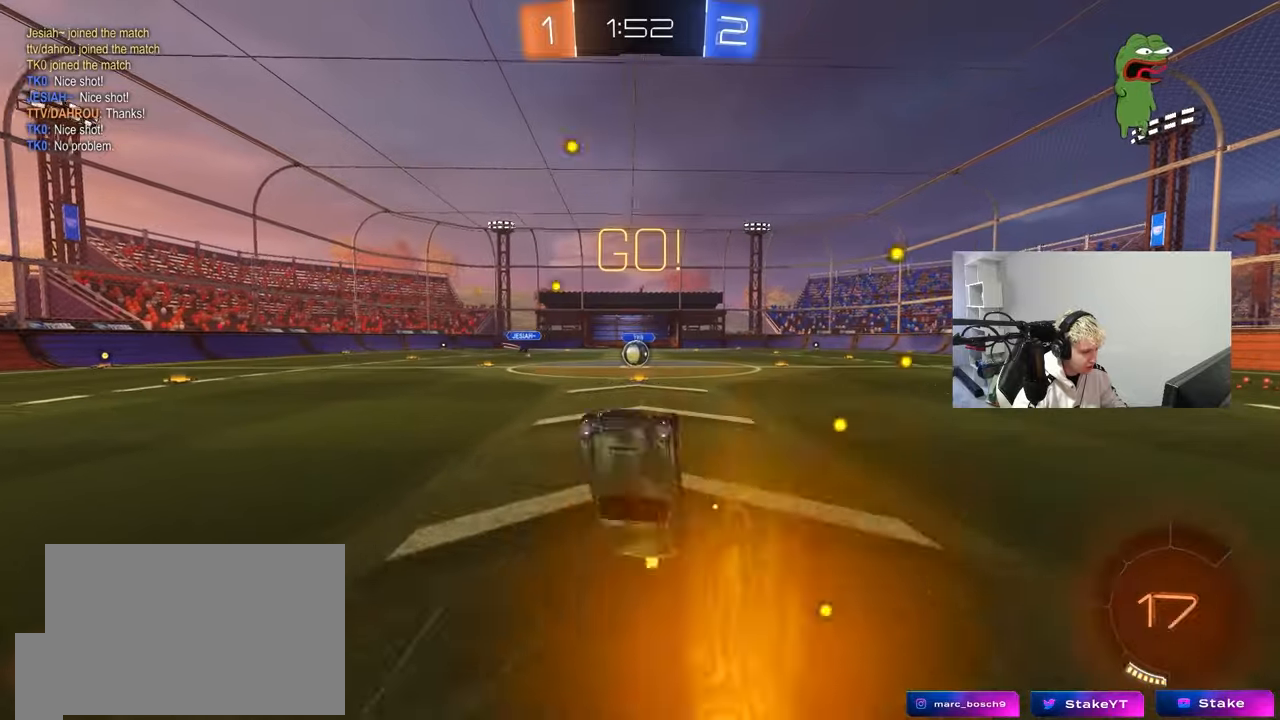
{"keys": ["a", "w"], "mouse": [], "events": [[83, "a", "down"], [233, "a", "up"], [467, "a", "down"], [467, "w", "down"]]}
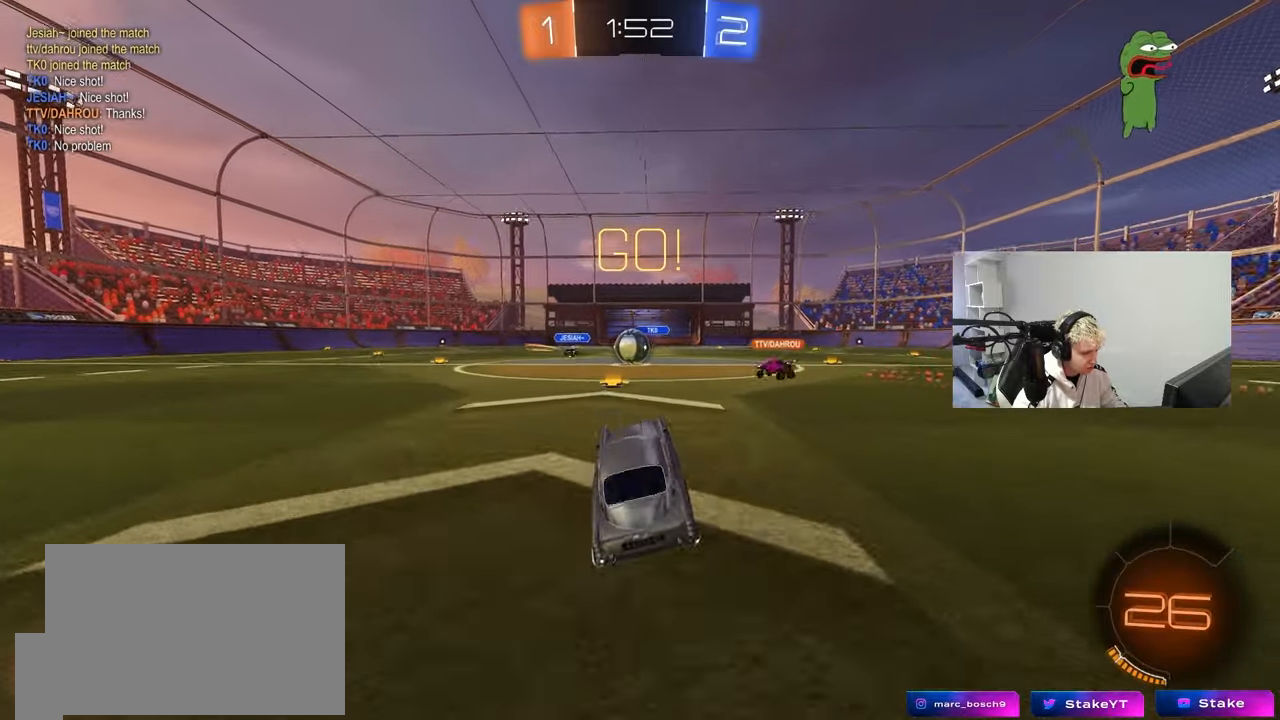
{"keys": ["d", "w"], "mouse": [], "events": [[100, "a", "up"], [433, "a", "down"], [483, "a", "up"], [483, "d", "down"]]}
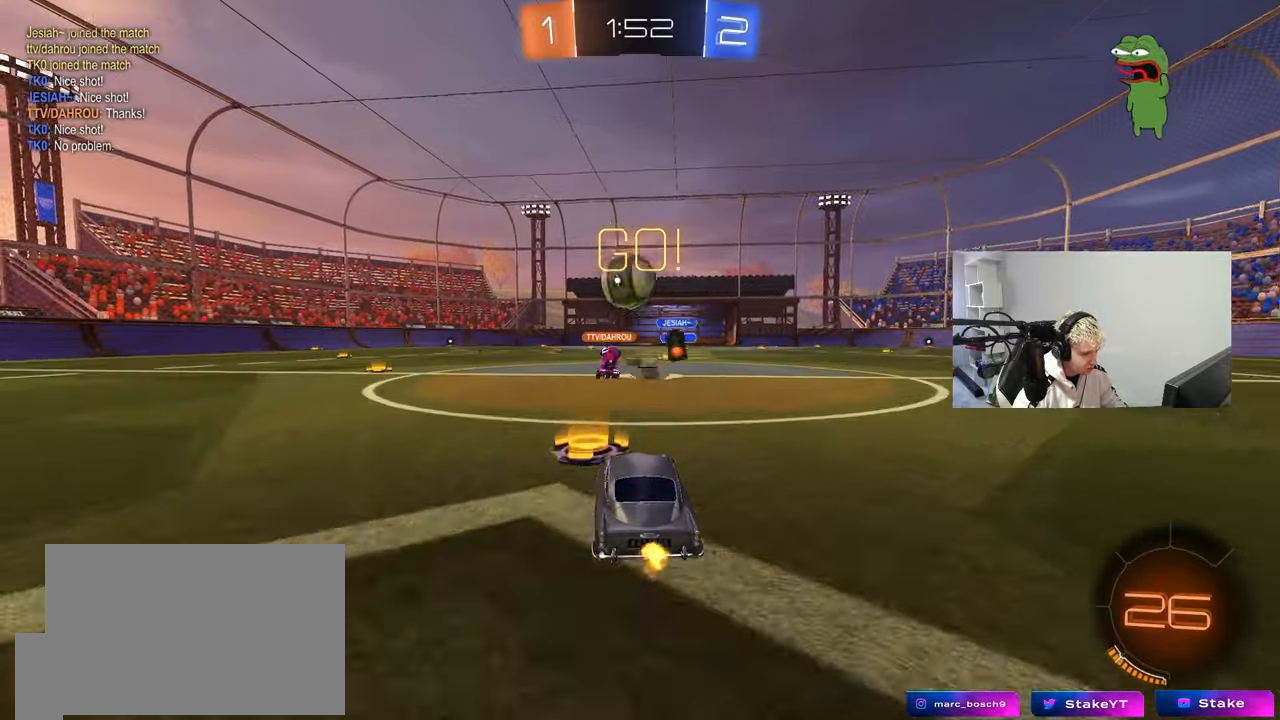
{"keys": ["a"], "mouse": [], "events": [[117, "a", "down"], [117, "shift", "down"], [167, "d", "up"], [217, "shift", "up"], [300, "w", "up"]]}
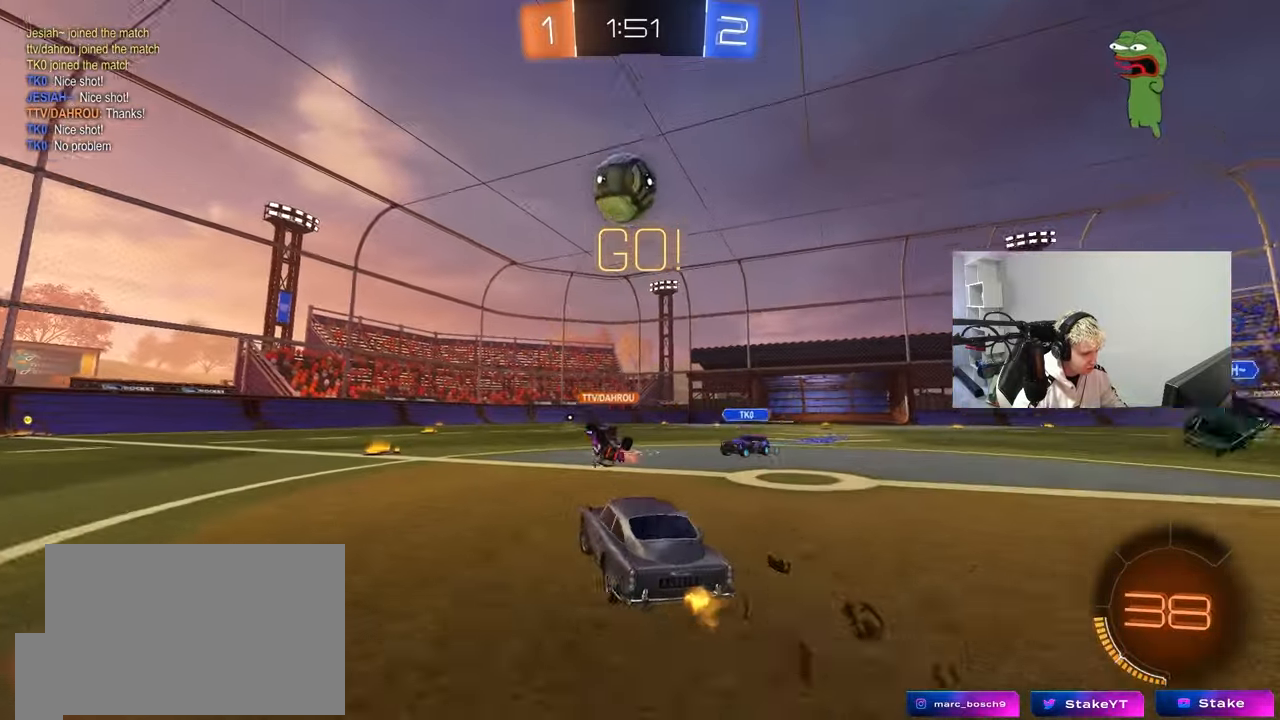
{"keys": ["w"], "mouse": [], "events": [[83, "s", "down"], [133, "s", "up"], [267, "w", "down"], [417, "a", "up"]]}
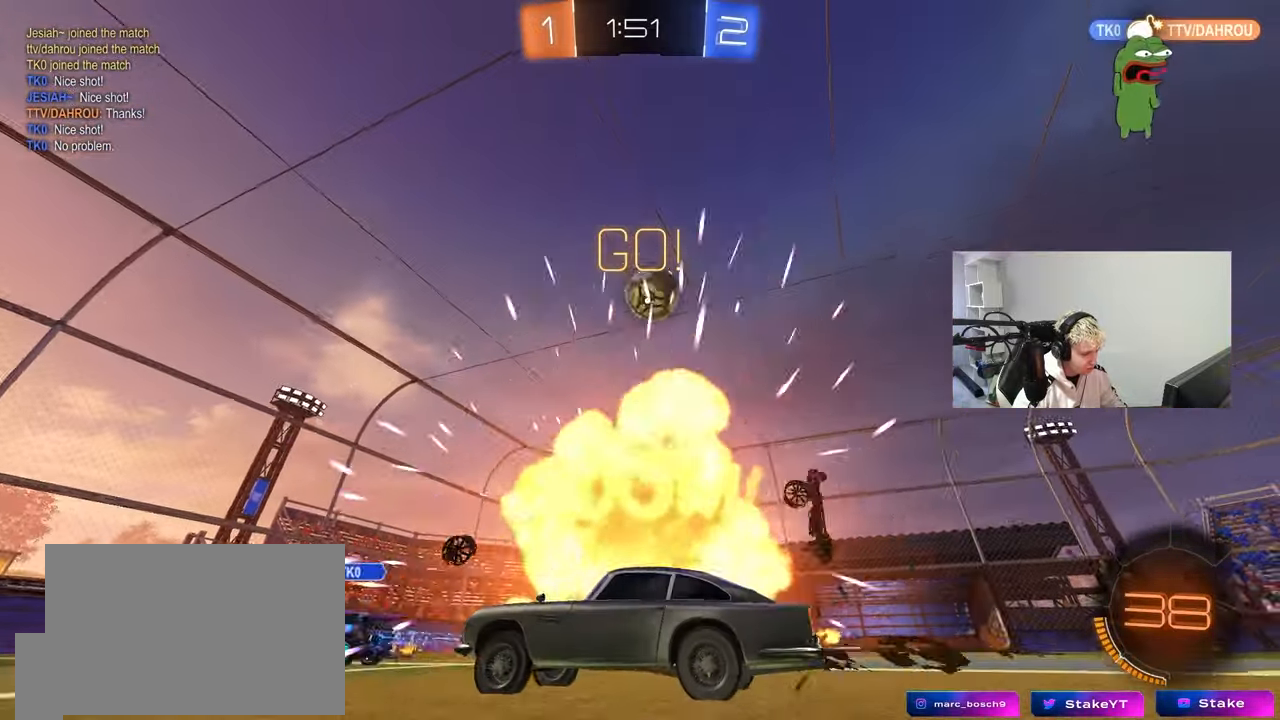
{"keys": ["w"], "mouse": [], "events": []}
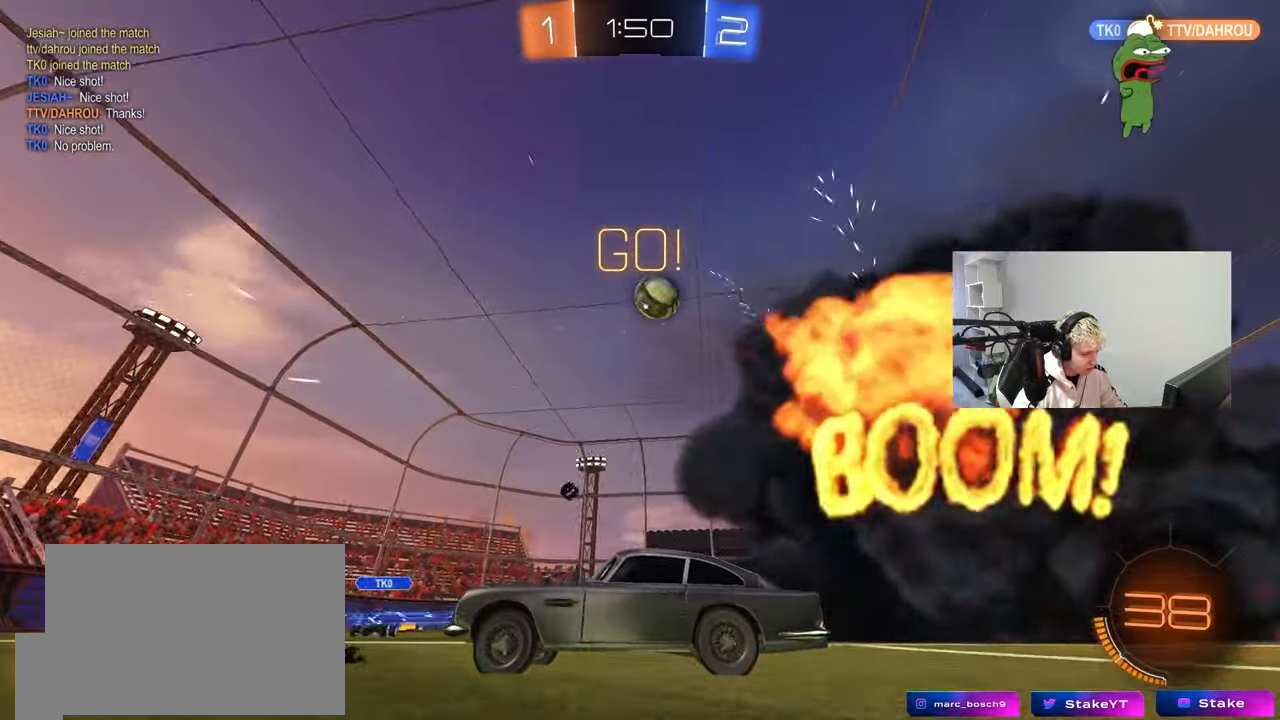
{"keys": ["w"], "mouse": [], "events": [[67, "d", "down"], [450, "d", "up"]]}